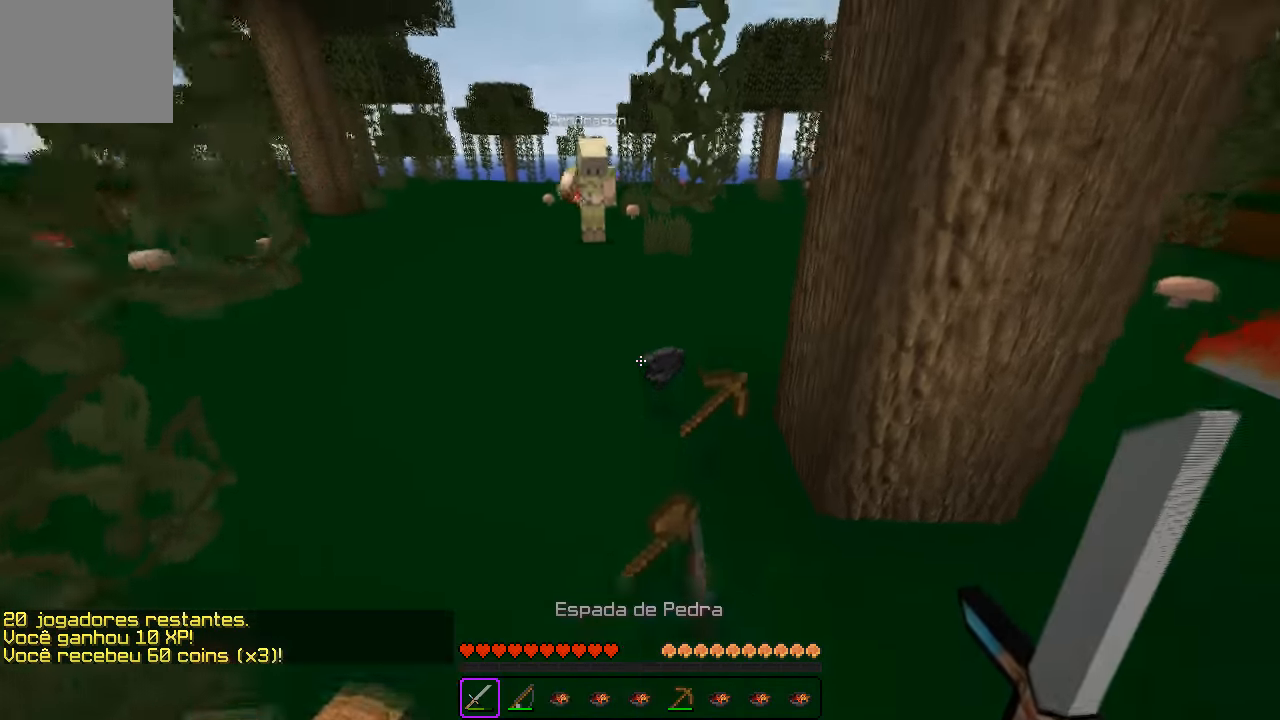
Gameplay with keyboard; each line is a JSON object with the keys held at the frame after it. "events" lists presses ("down") and releases ("up") of "a", "d", "s" and "w" between this image and that frame as [ms after this image, input, new state], when the widget could be followed in between. No other keys are recorded. Mouse input is not recorded.
{"keys": [], "events": [[66, "d", "up"], [100, "w", "up"]]}
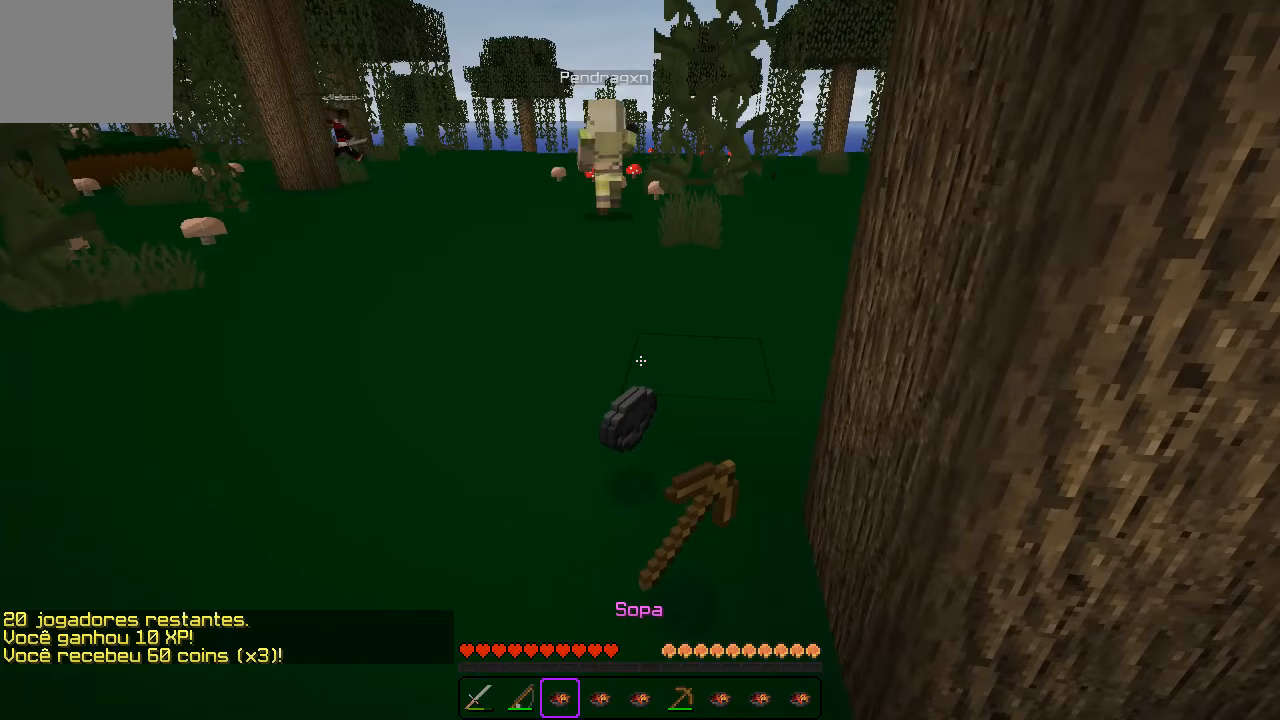
{"keys": [], "events": []}
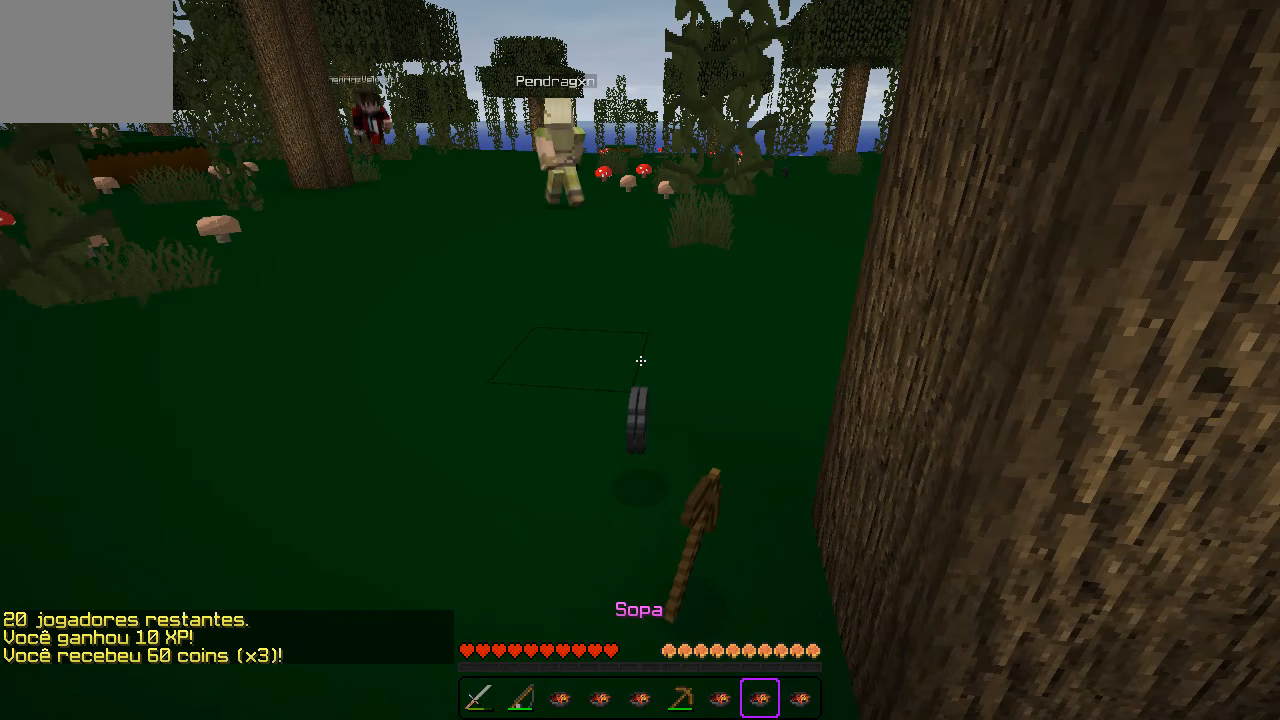
{"keys": ["s"], "events": [[483, "s", "down"]]}
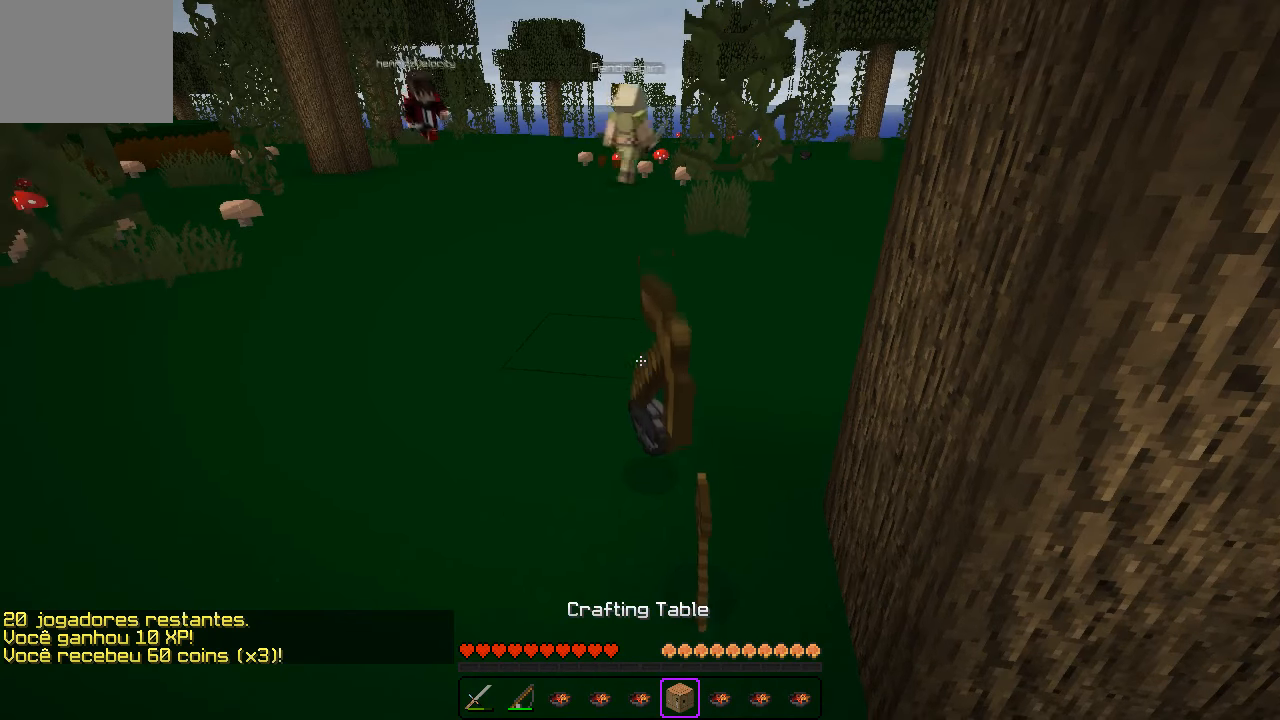
{"keys": [], "events": [[150, "s", "up"]]}
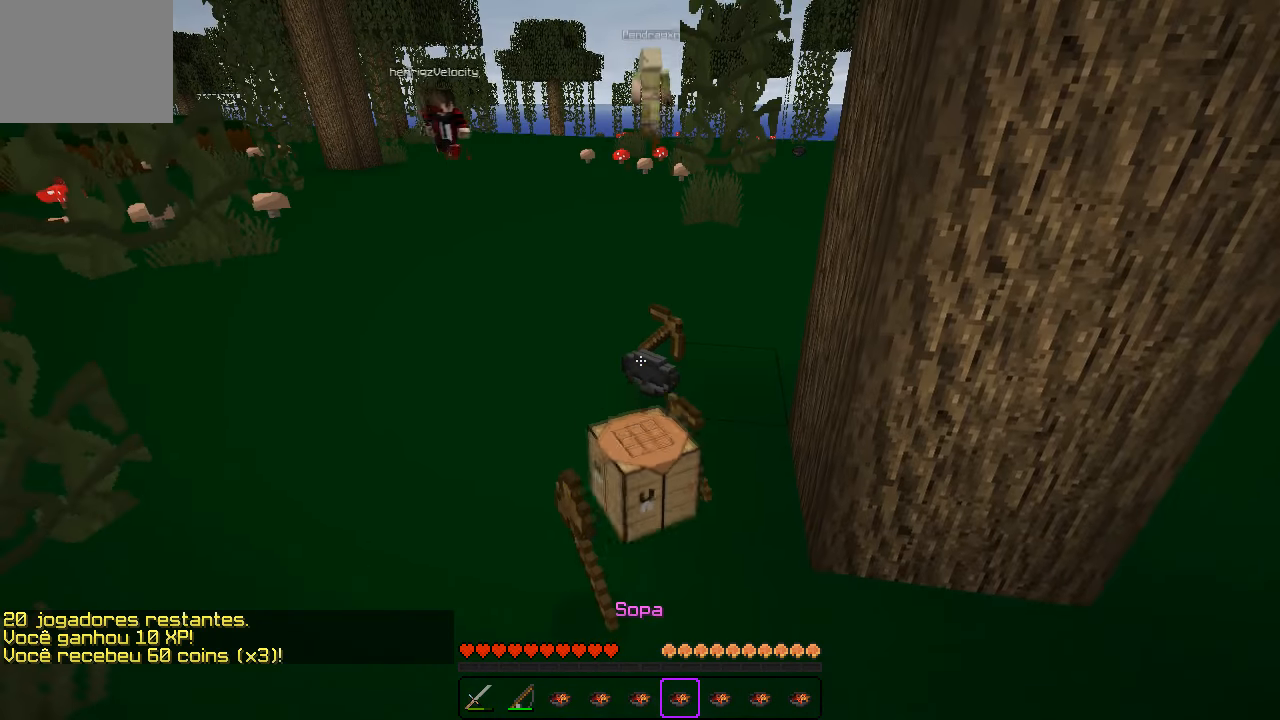
{"keys": [], "events": []}
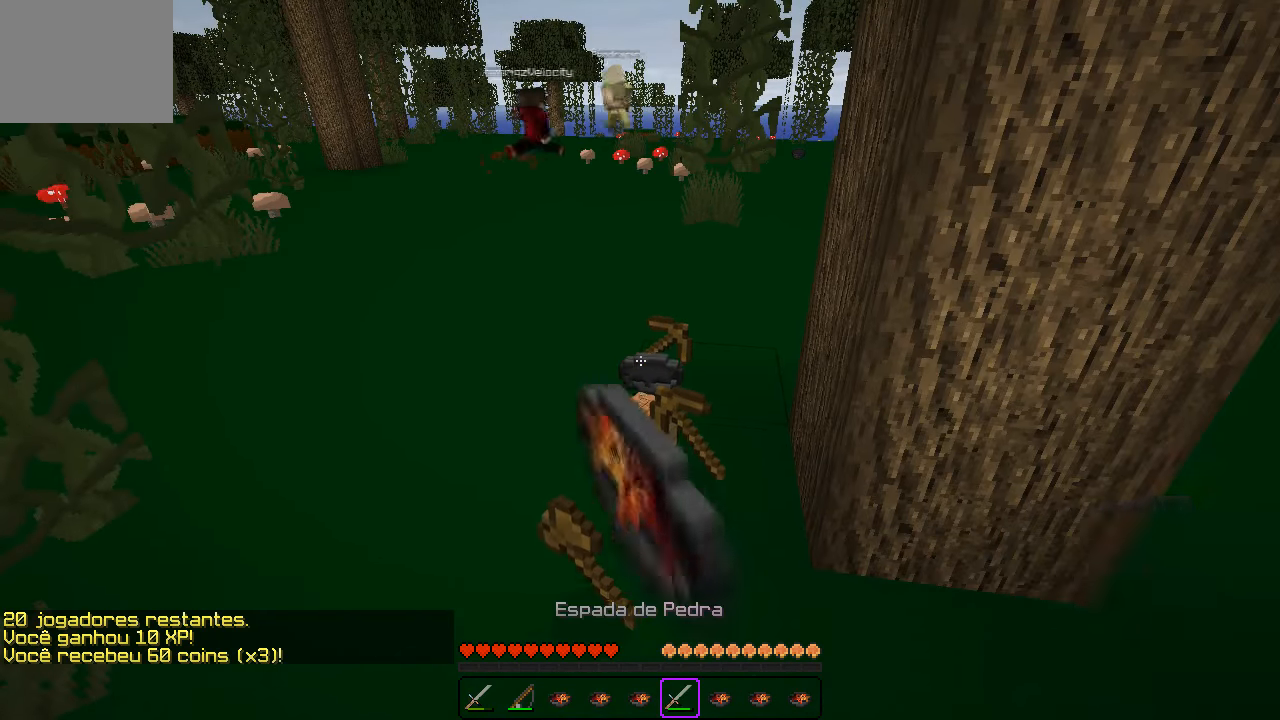
{"keys": ["a", "s"], "events": [[300, "s", "down"], [417, "a", "down"]]}
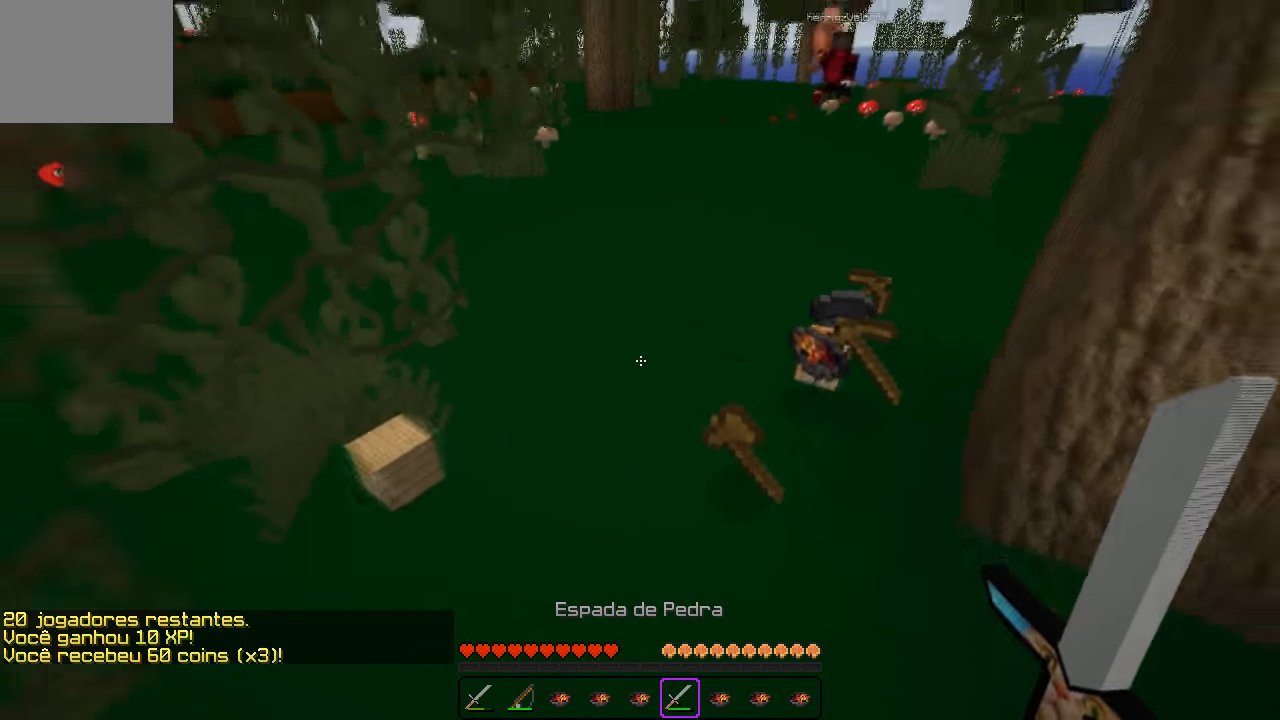
{"keys": ["w"], "events": [[133, "s", "up"], [200, "a", "up"], [250, "d", "down"], [283, "w", "down"], [383, "d", "up"]]}
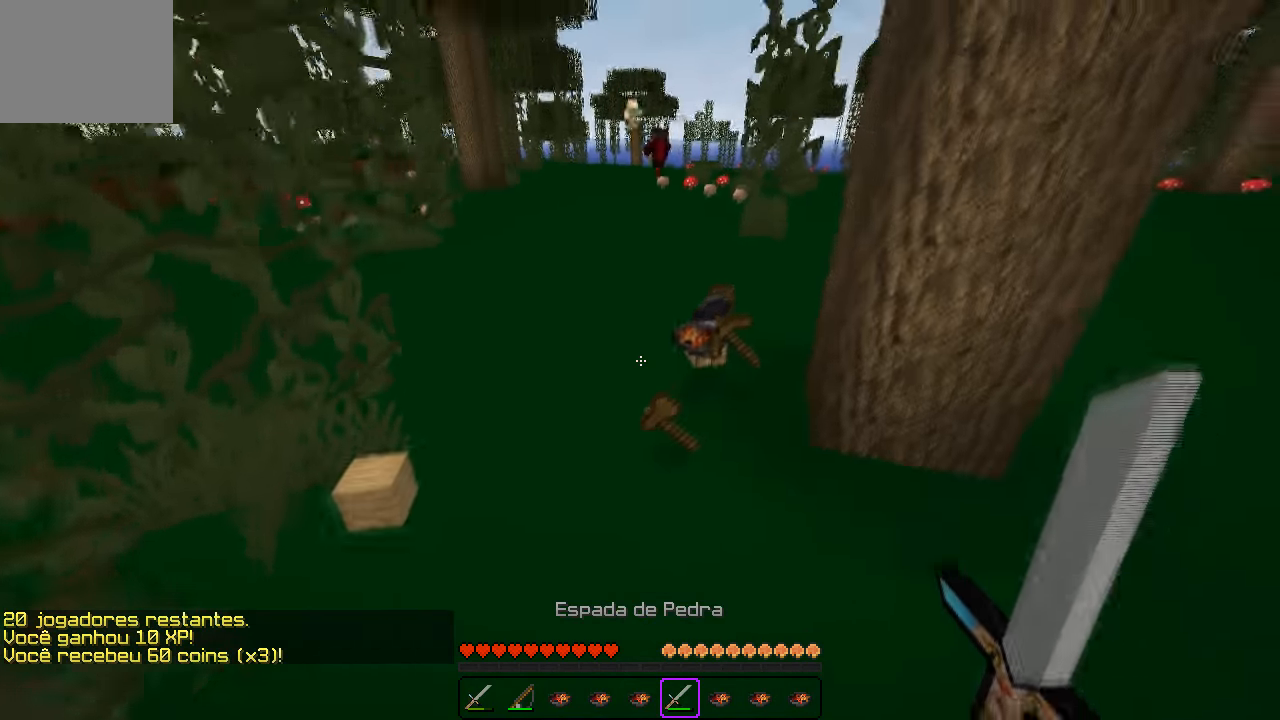
{"keys": [], "events": [[67, "w", "up"]]}
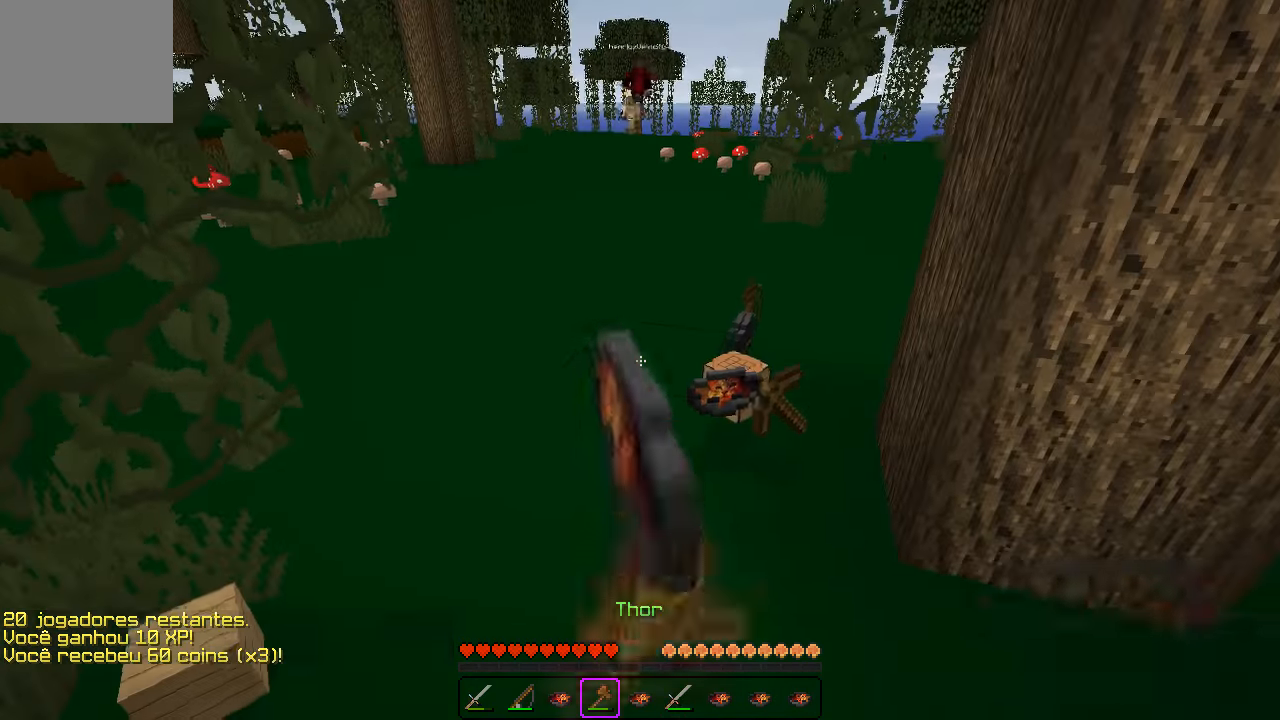
{"keys": ["s"], "events": [[33, "w", "down"], [167, "w", "up"], [300, "s", "down"]]}
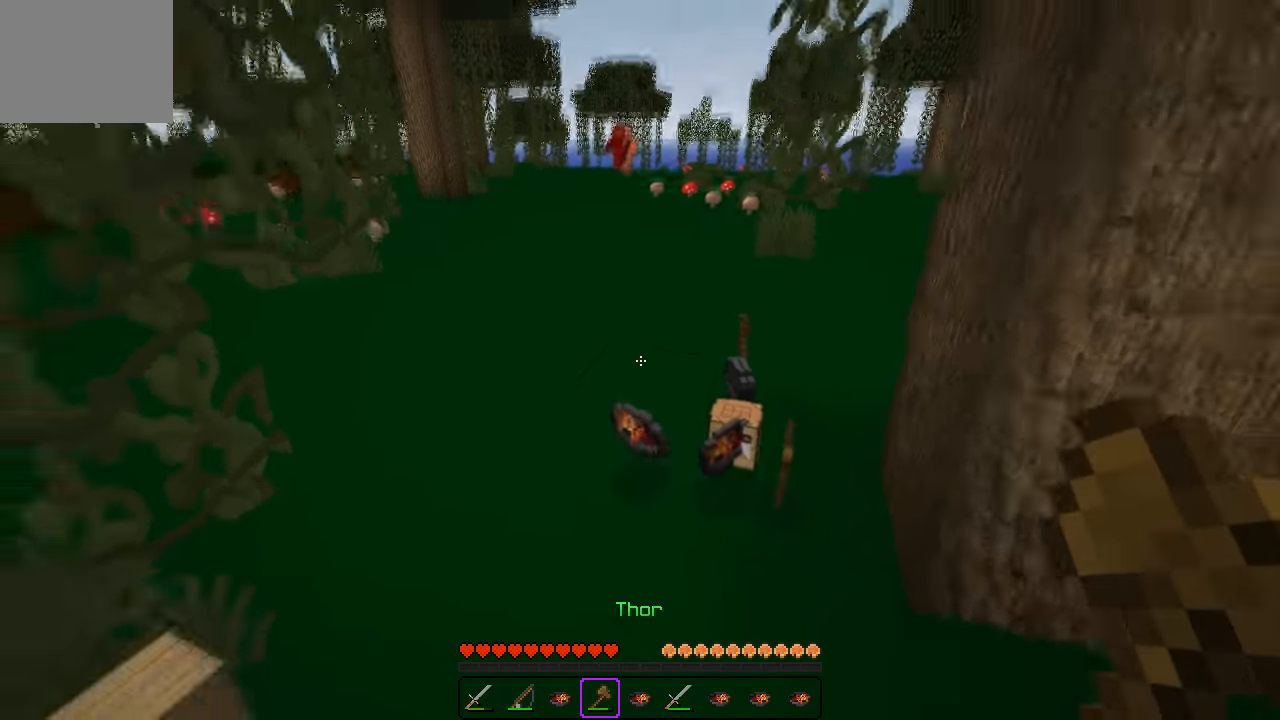
{"keys": [], "events": [[150, "s", "up"]]}
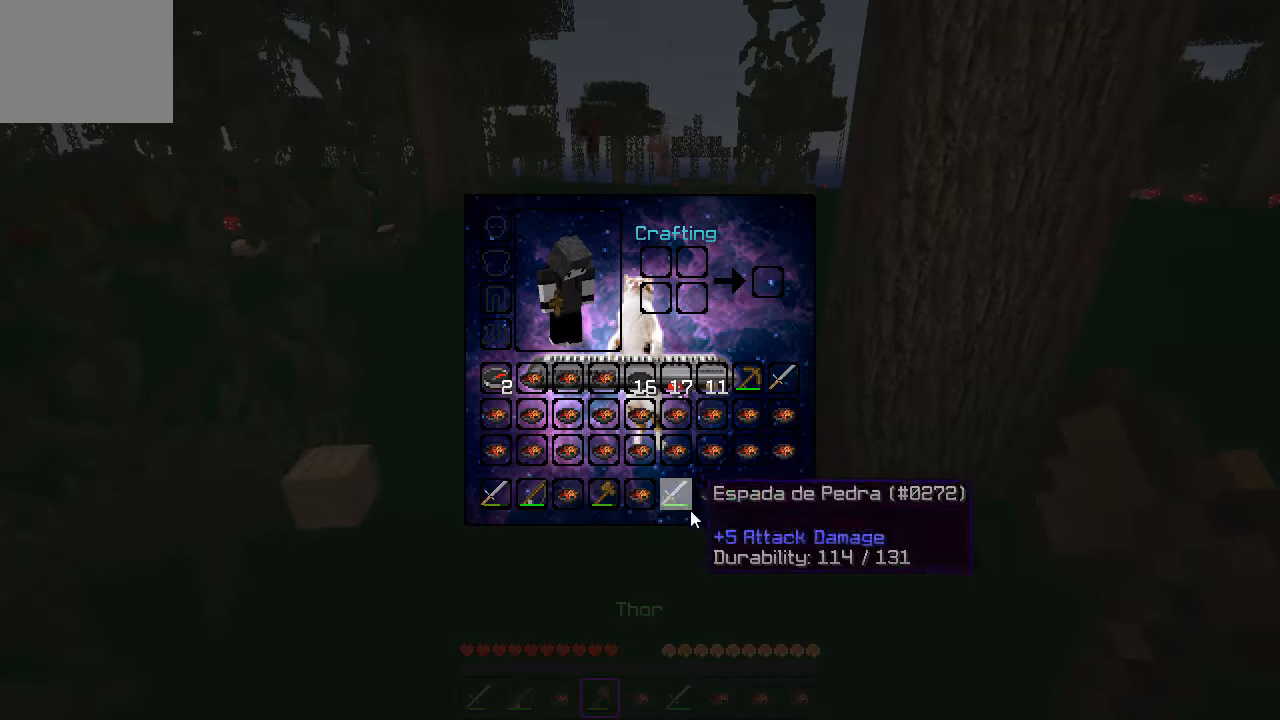
{"keys": [], "events": []}
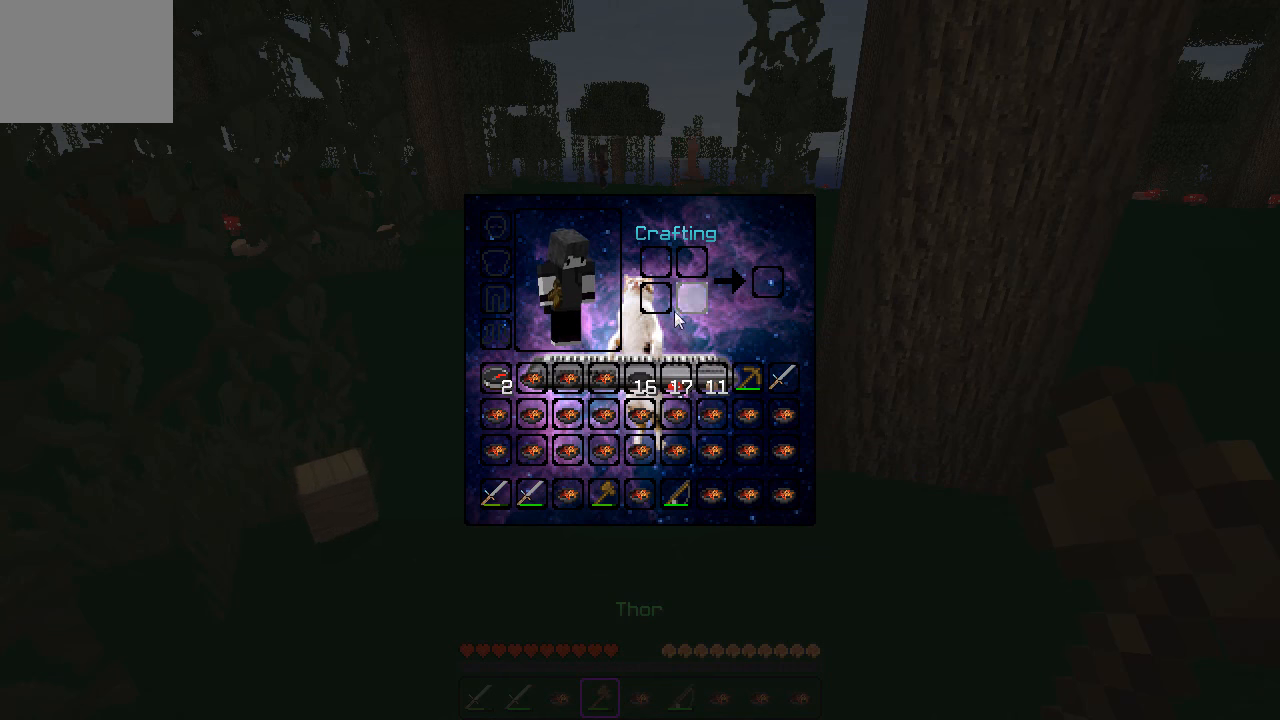
{"keys": [], "events": []}
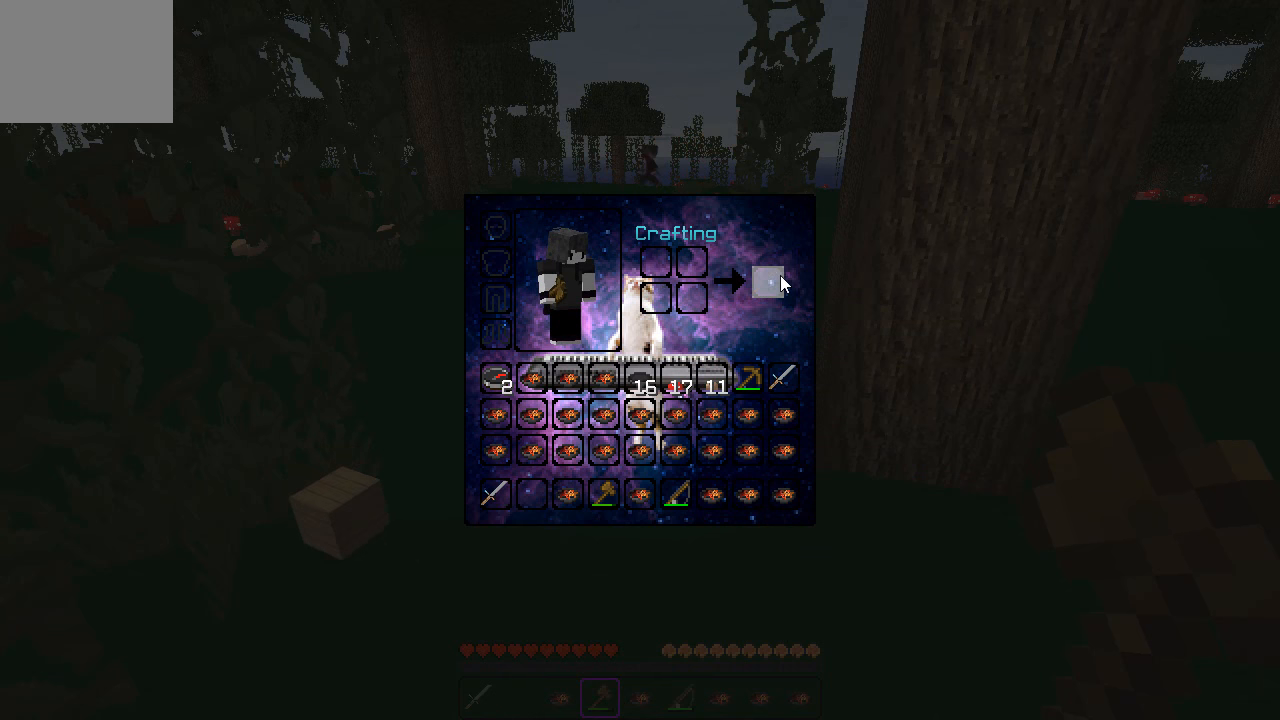
{"keys": [], "events": []}
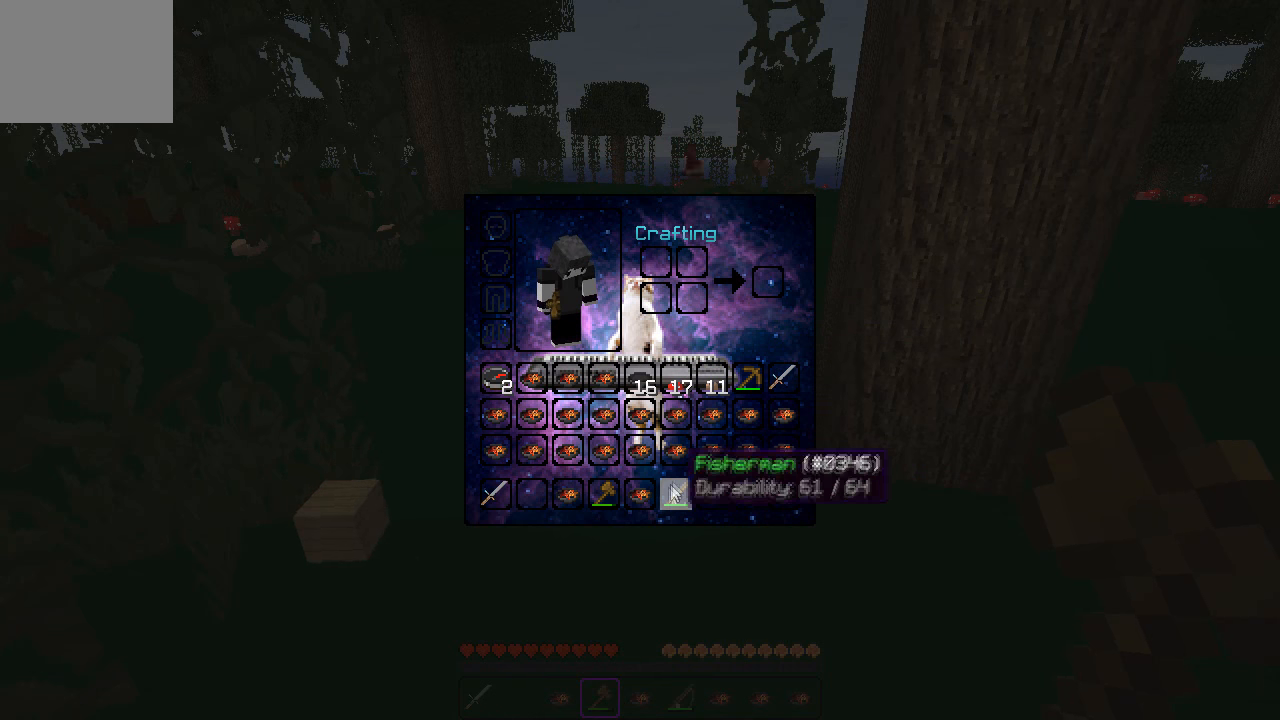
{"keys": [], "events": []}
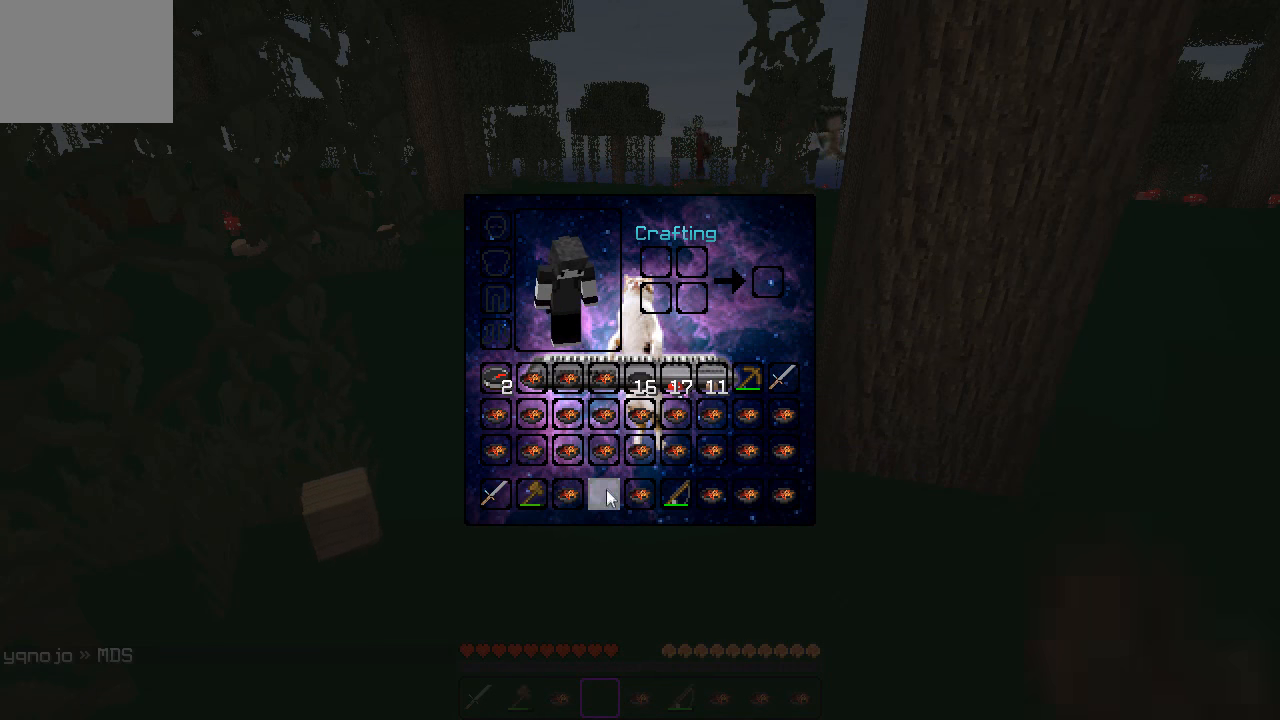
{"keys": [], "events": []}
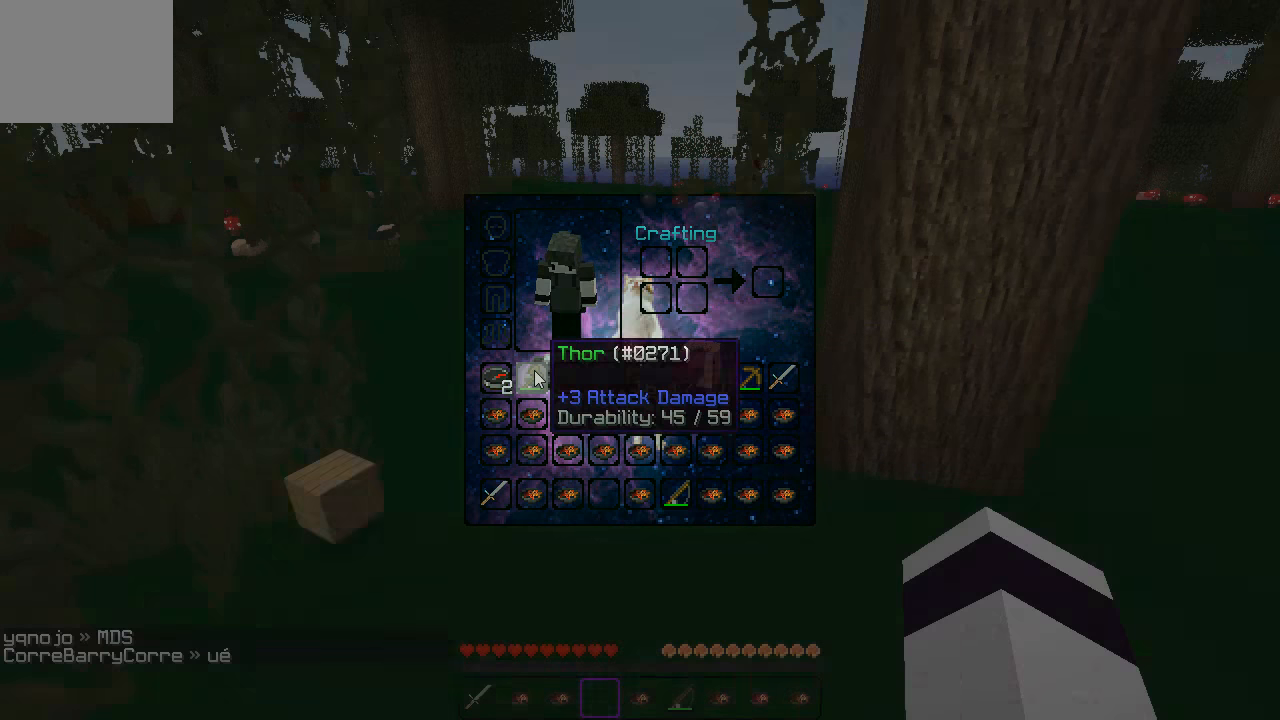
{"keys": ["a", "w"], "events": [[250, "w", "down"], [450, "a", "down"]]}
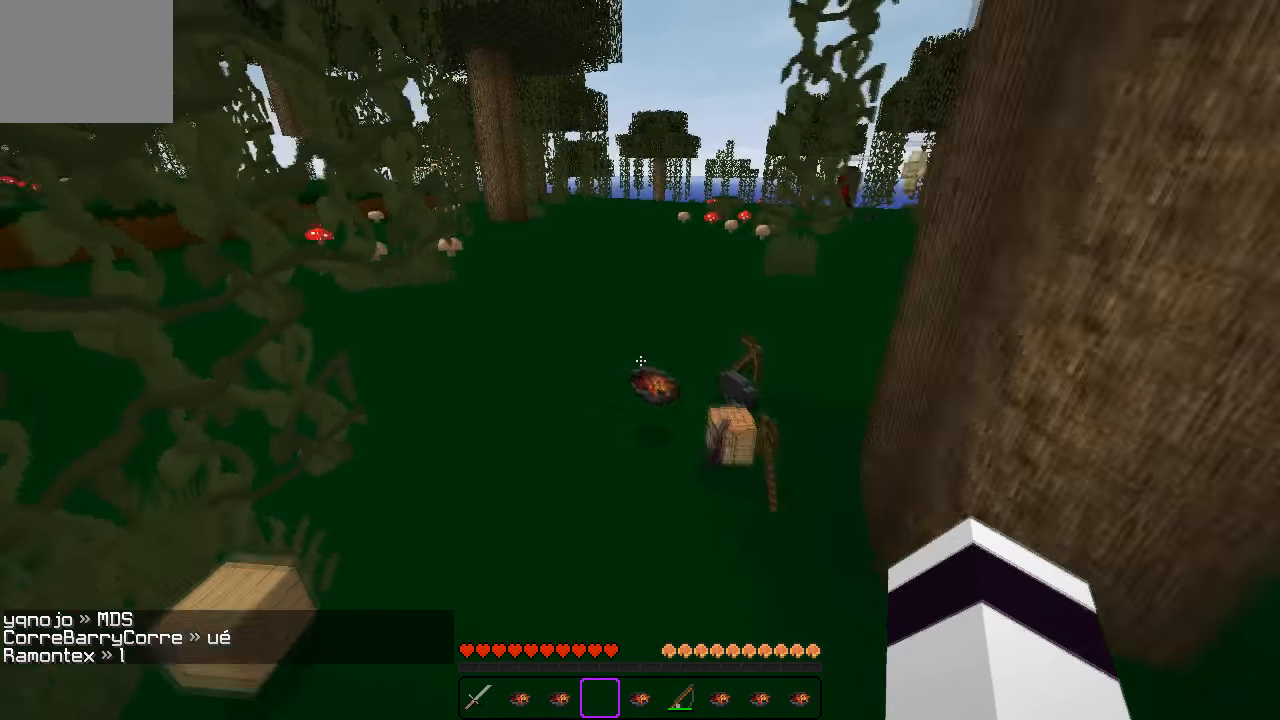
{"keys": [], "events": [[83, "a", "up"], [367, "a", "down"], [367, "w", "up"], [433, "a", "up"]]}
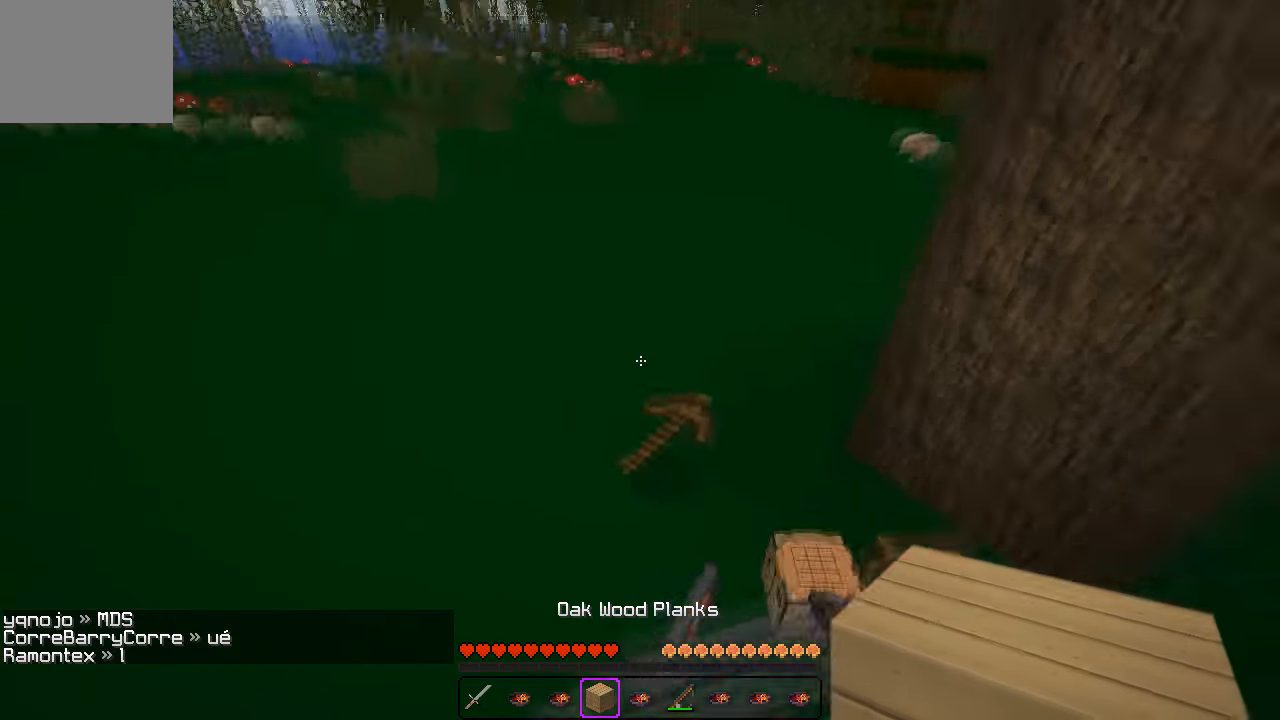
{"keys": [], "events": [[267, "s", "down"], [467, "s", "up"]]}
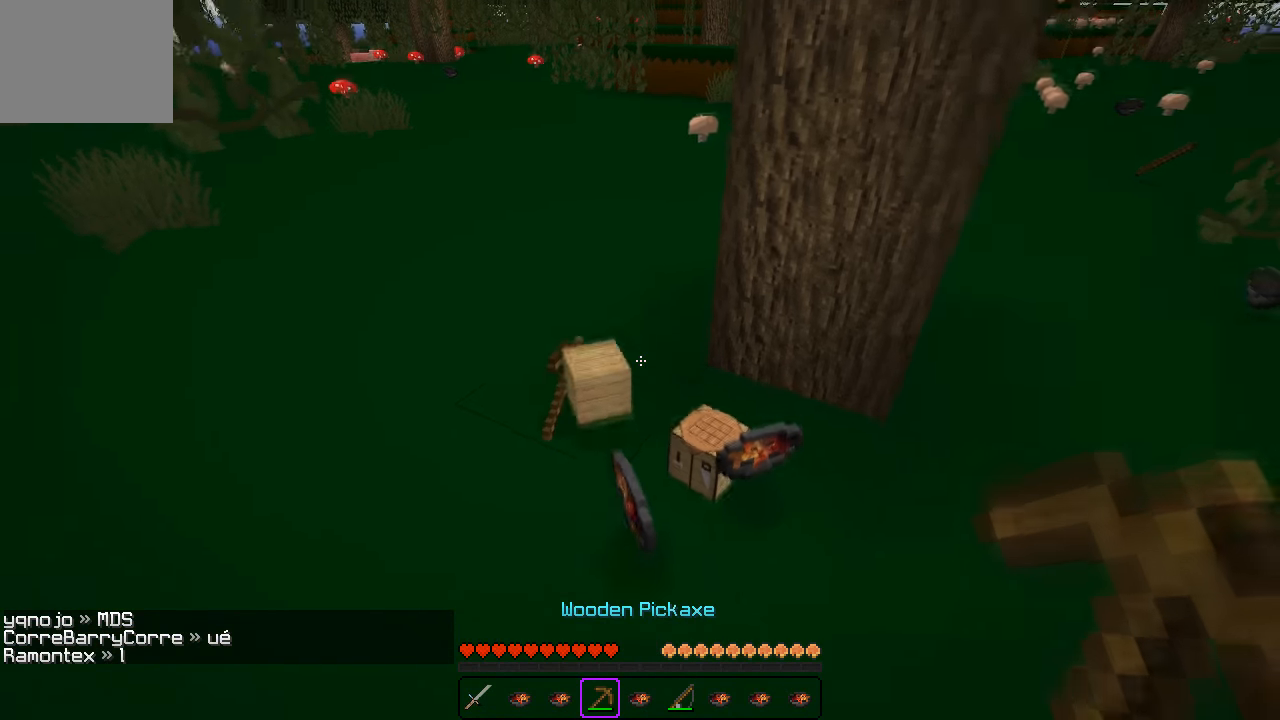
{"keys": [], "events": []}
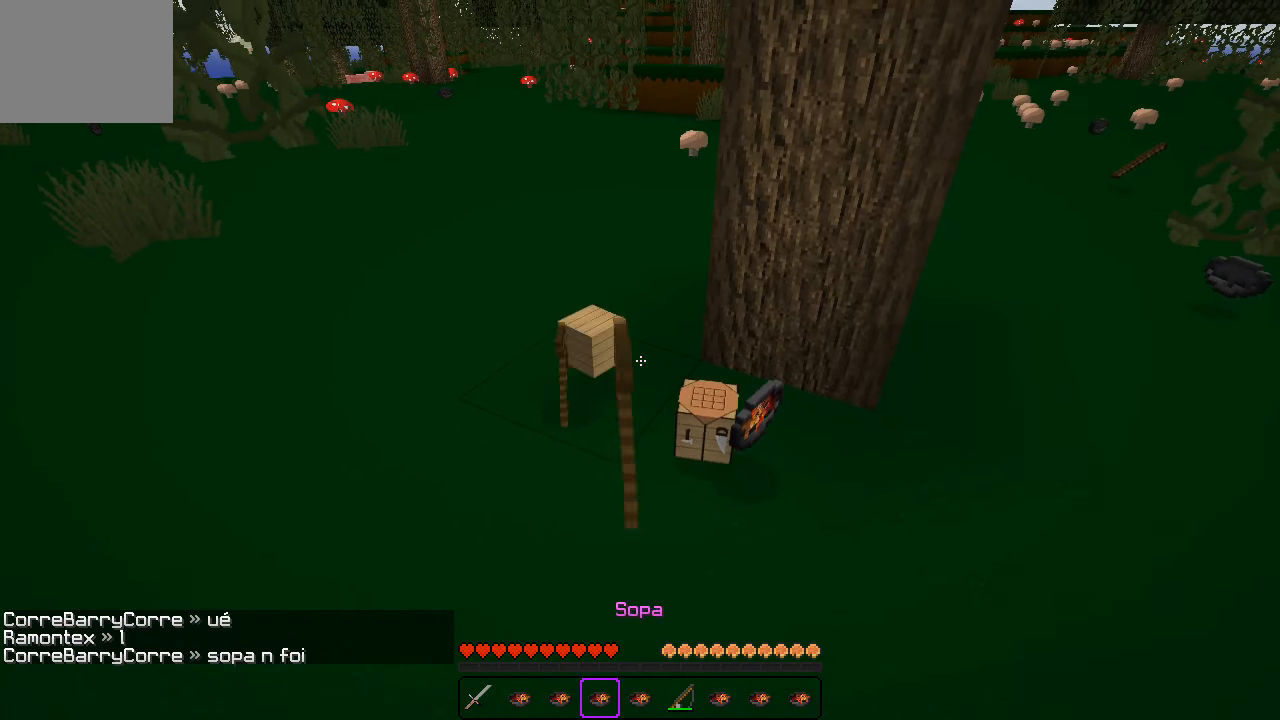
{"keys": [], "events": []}
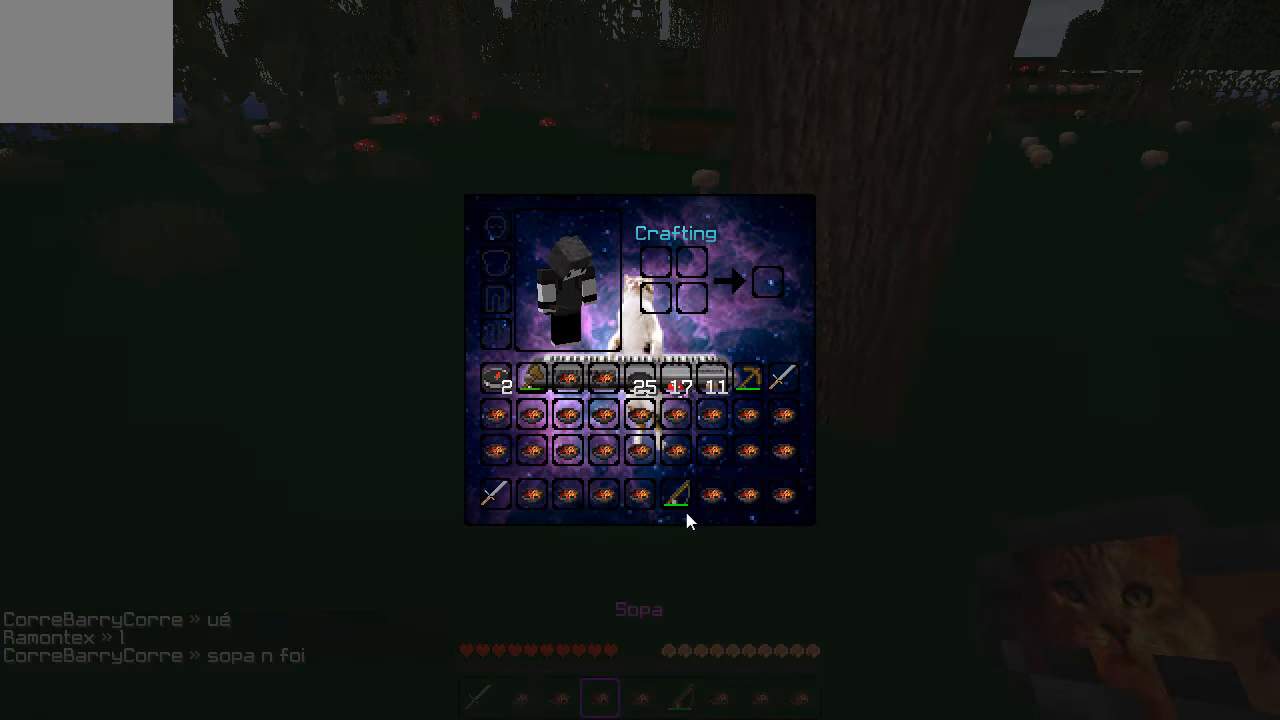
{"keys": [], "events": []}
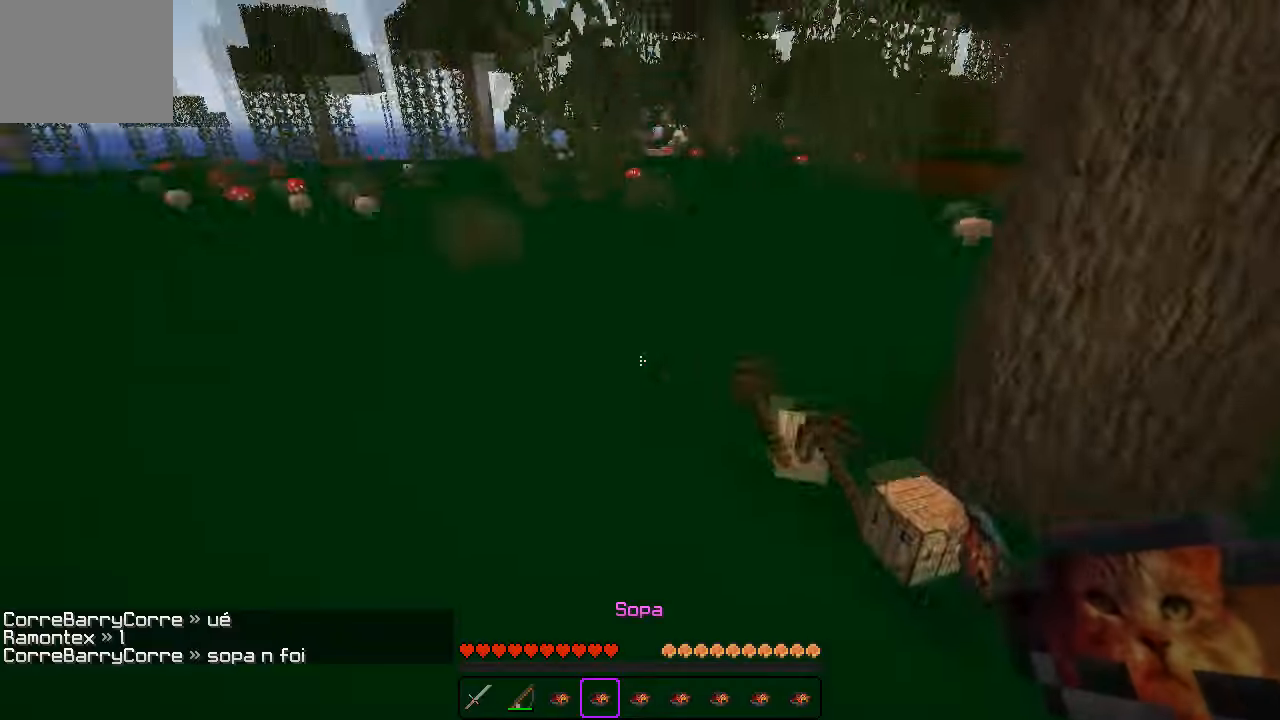
{"keys": ["w"], "events": [[116, "w", "down"]]}
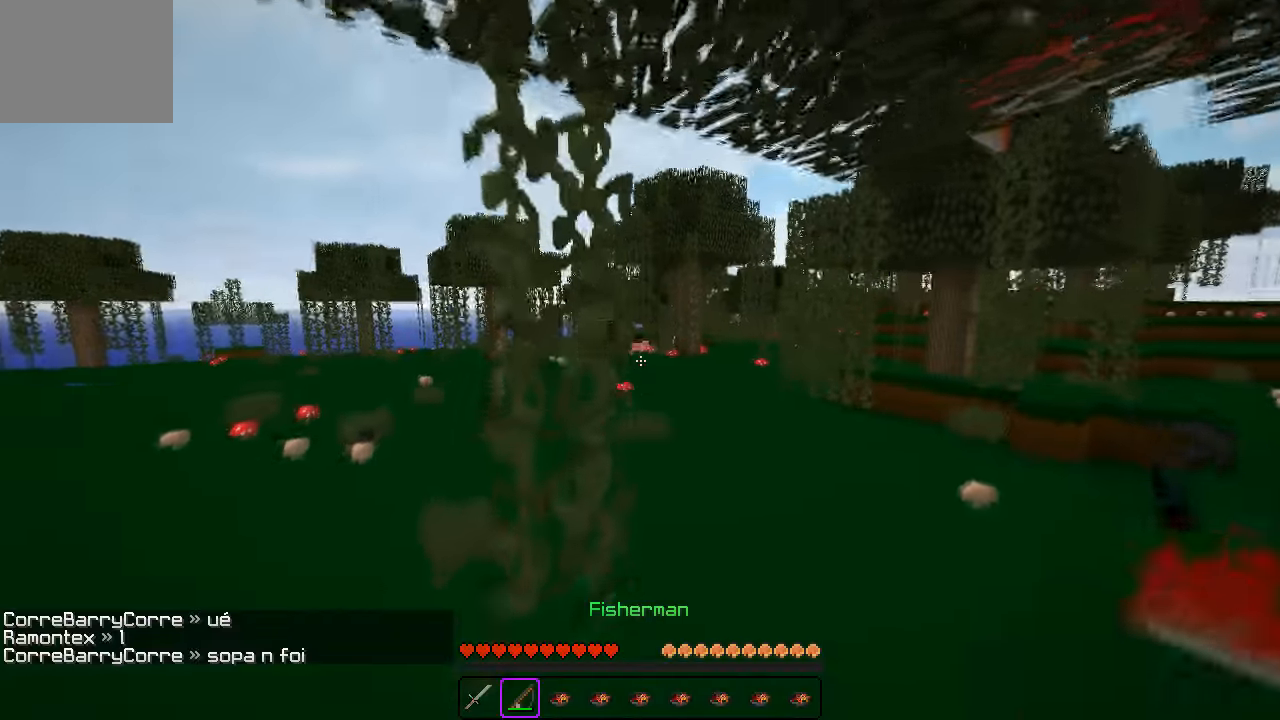
{"keys": ["w"], "events": [[50, "d", "down"], [366, "d", "up"]]}
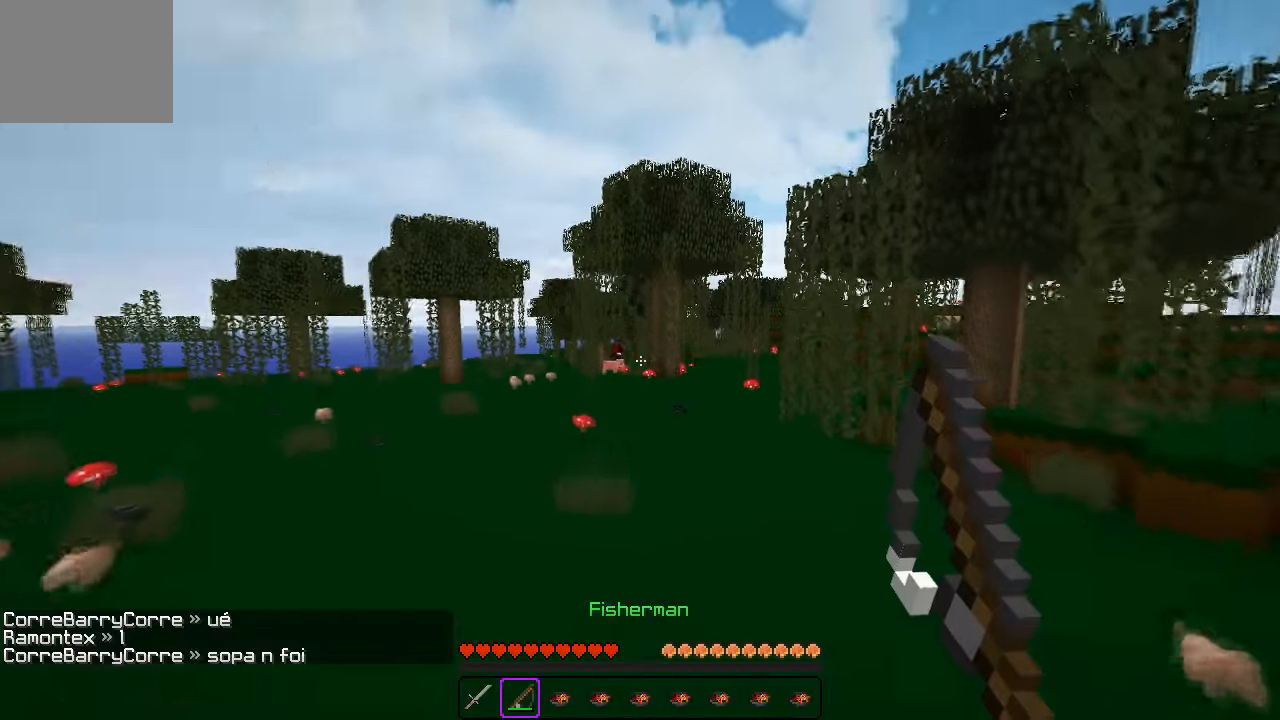
{"keys": ["w"], "events": []}
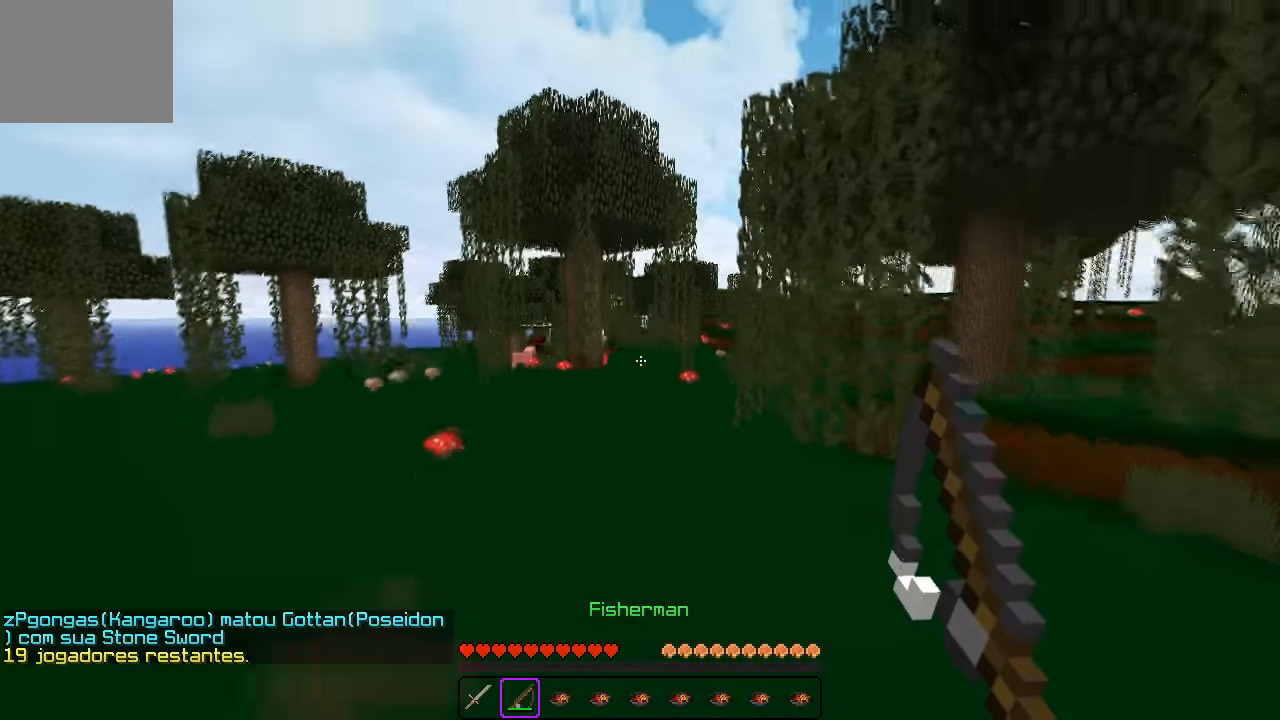
{"keys": ["w"], "events": []}
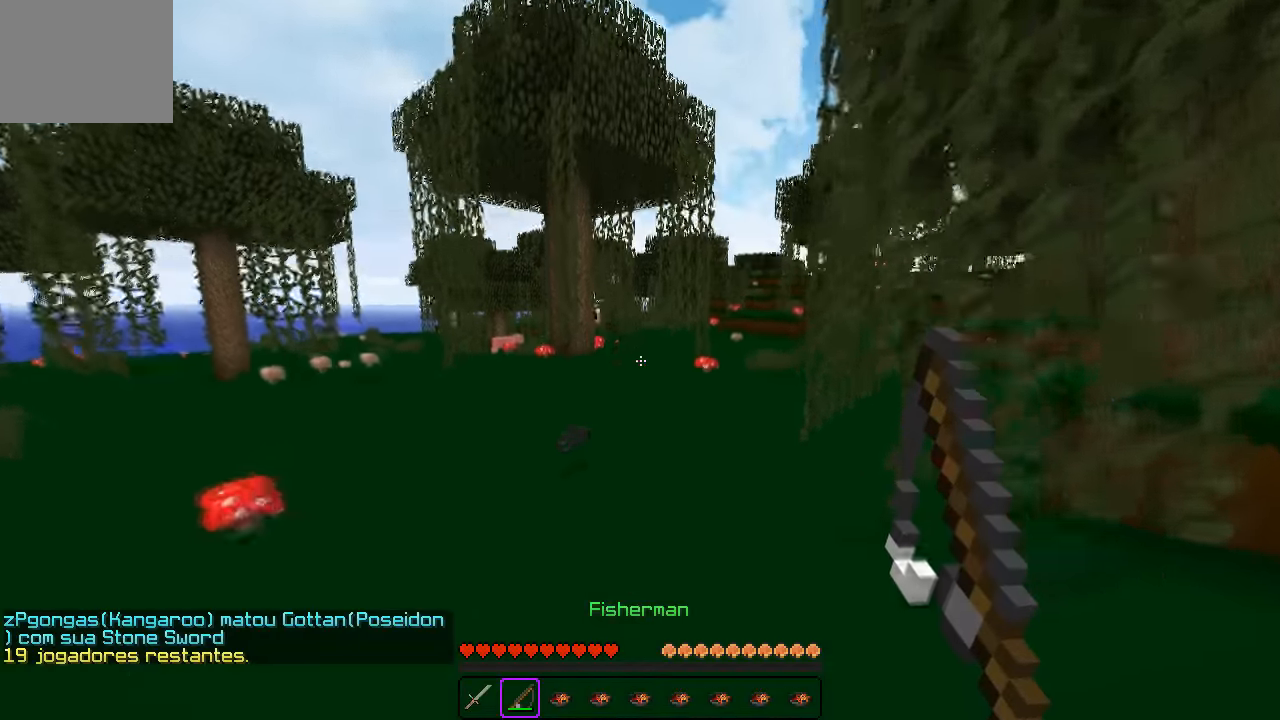
{"keys": ["w"], "events": []}
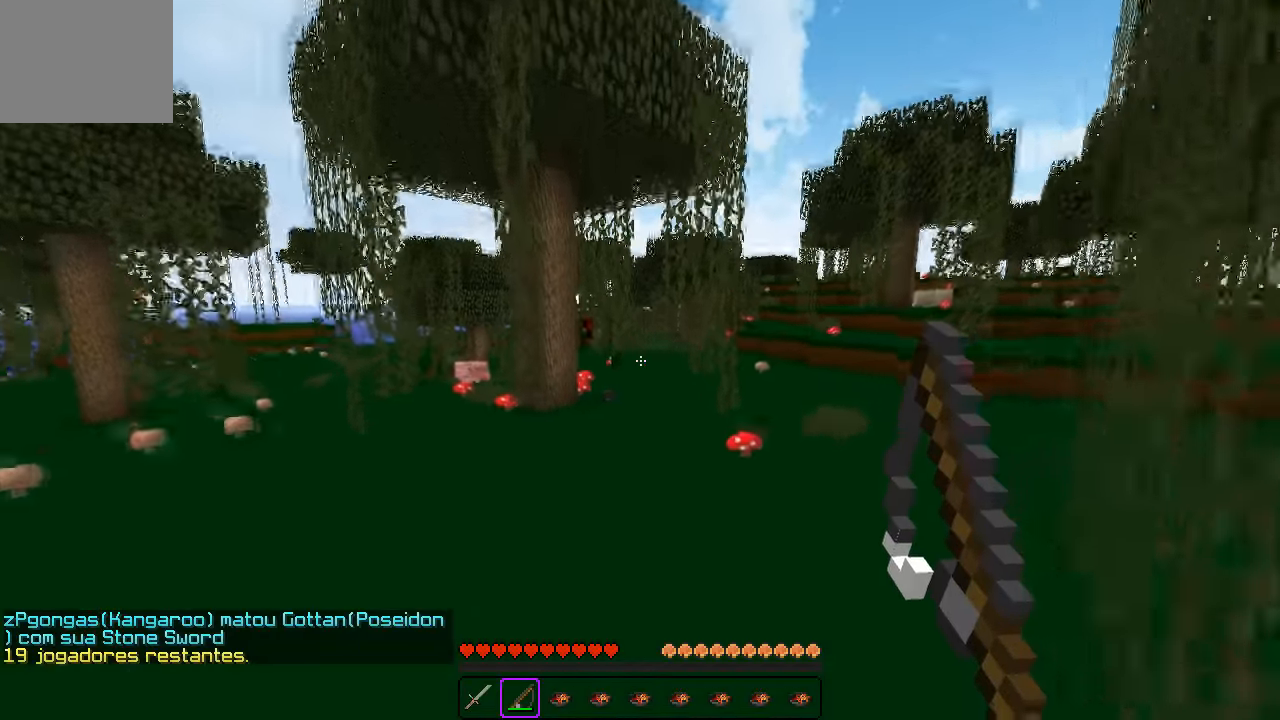
{"keys": ["w"], "events": []}
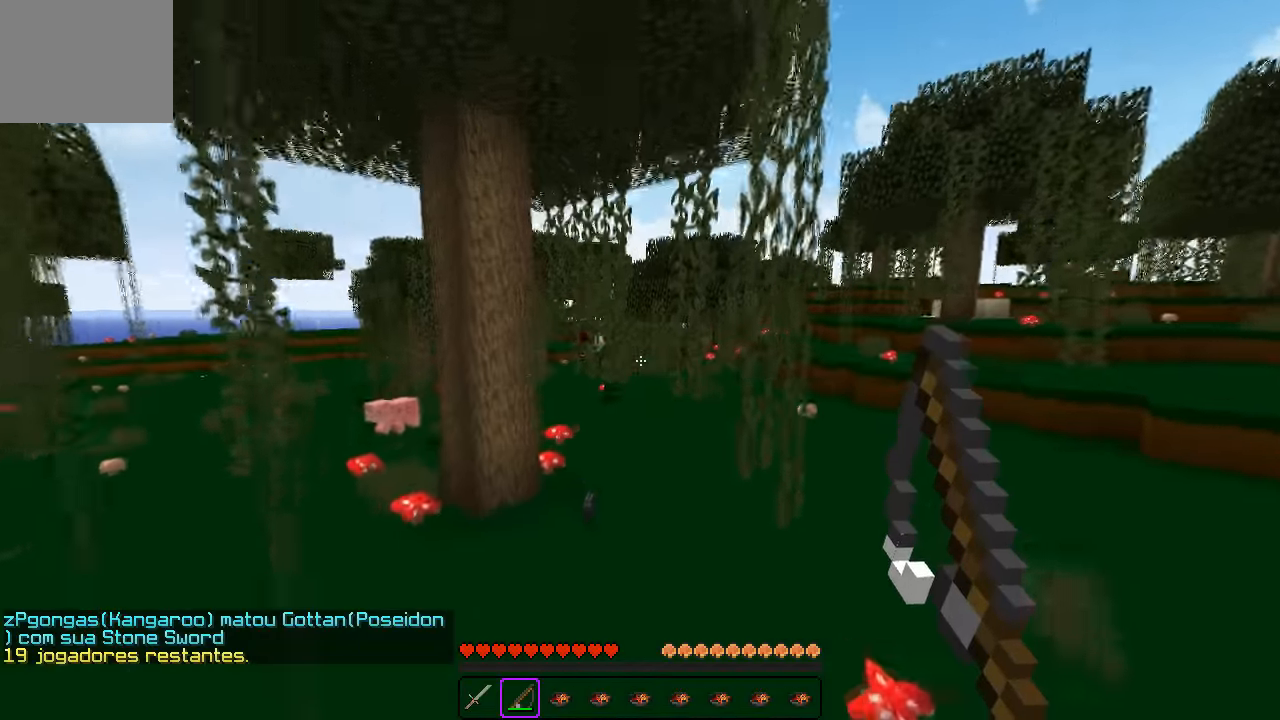
{"keys": ["w"], "events": []}
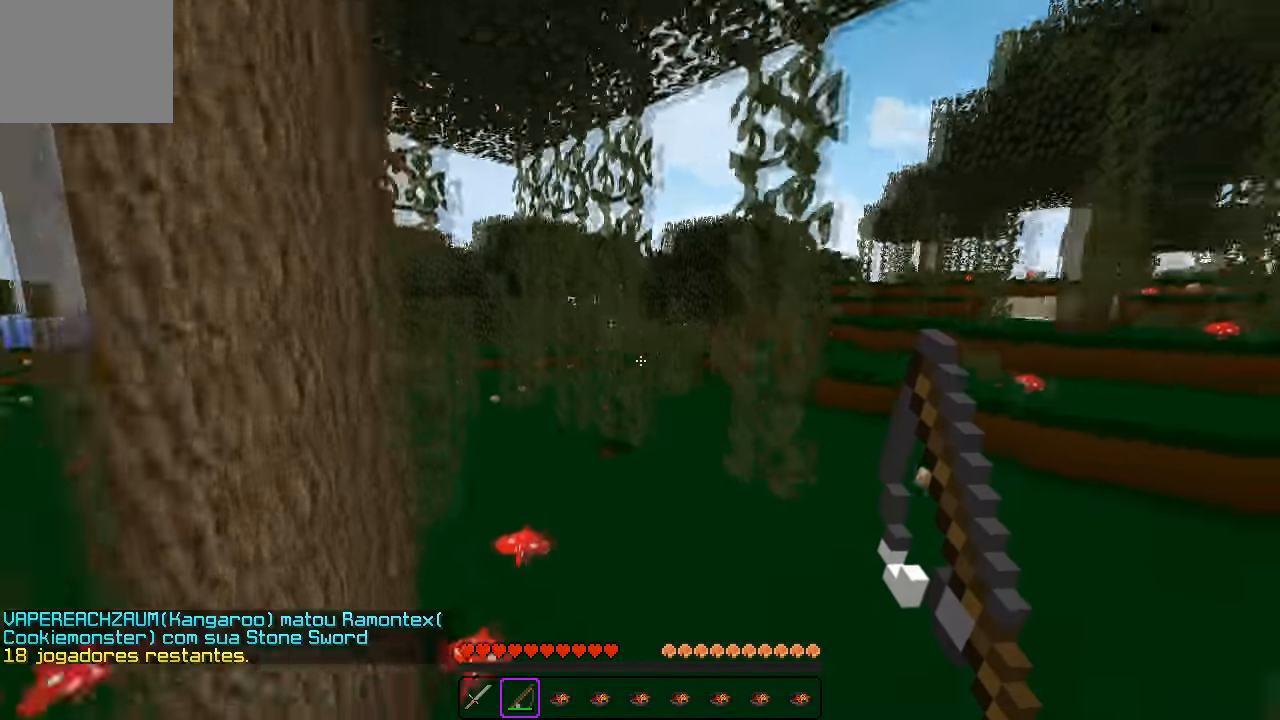
{"keys": ["w"], "events": [[83, "d", "down"], [216, "d", "up"]]}